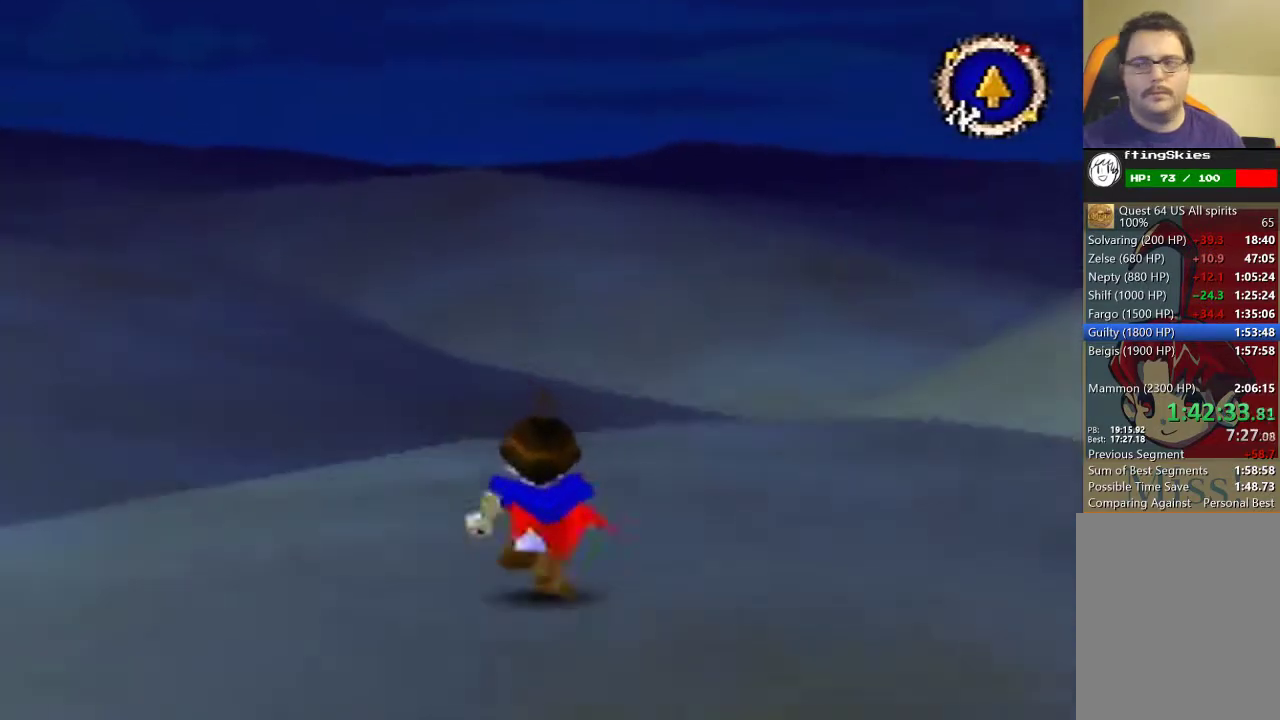
Gameplay with a controller (Nintendo layout); each line is a JSON object with the inputs held at the frame after it. "button_events" lists button changes between this image and that frame as [ms after this image, input, new state], when the widget could be followed in between (sticks are given only as held states). Not read: L3 R3.
{"buttons": [], "left_stick": "center", "button_events": []}
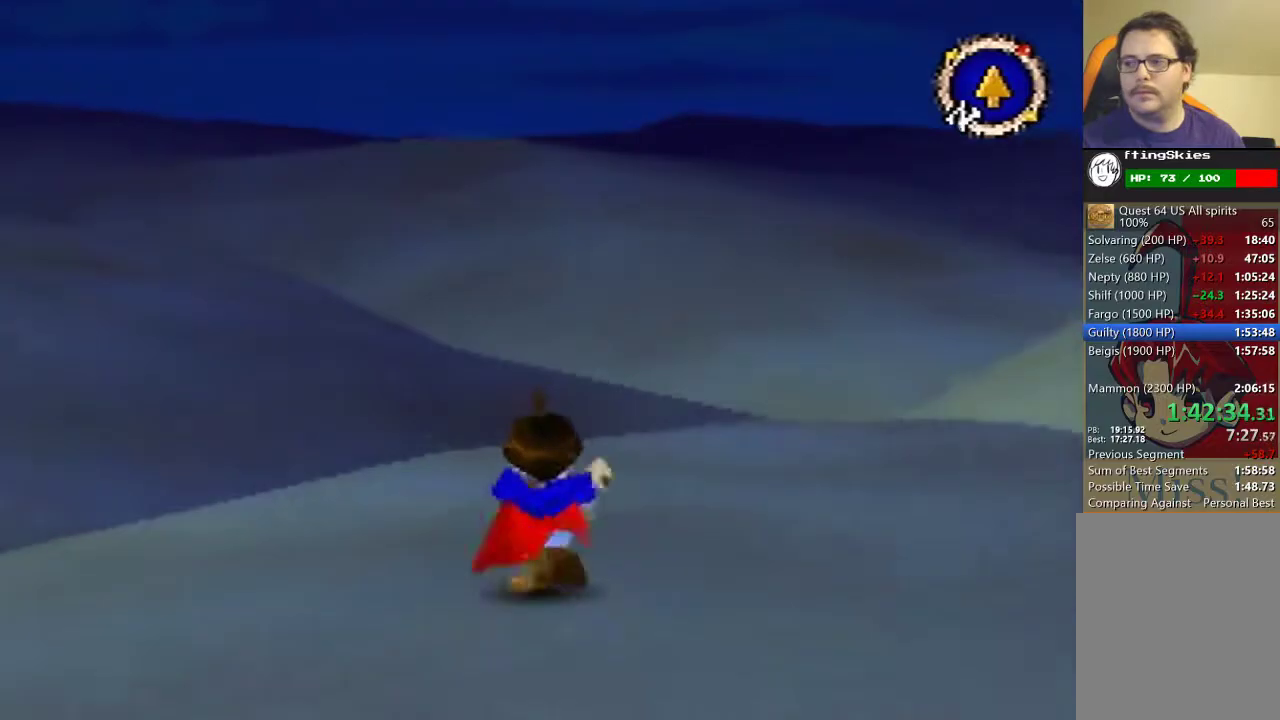
{"buttons": [], "left_stick": "center", "button_events": []}
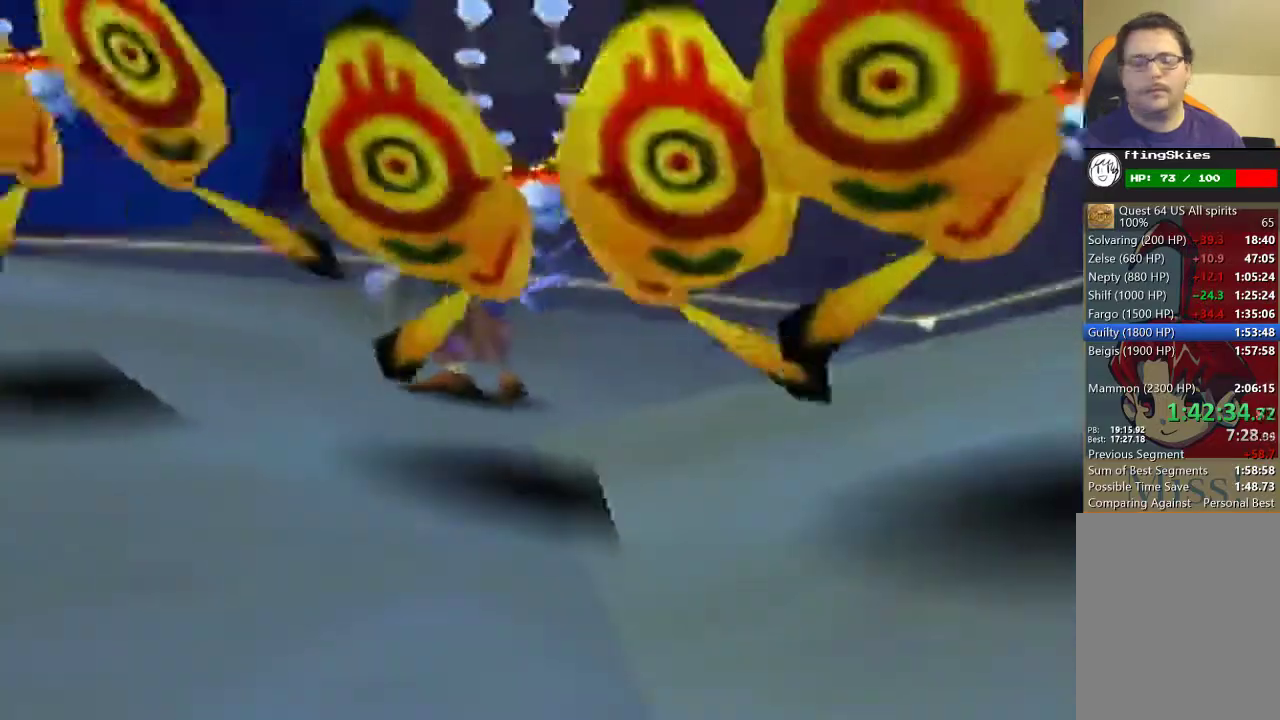
{"buttons": [], "left_stick": "center", "button_events": []}
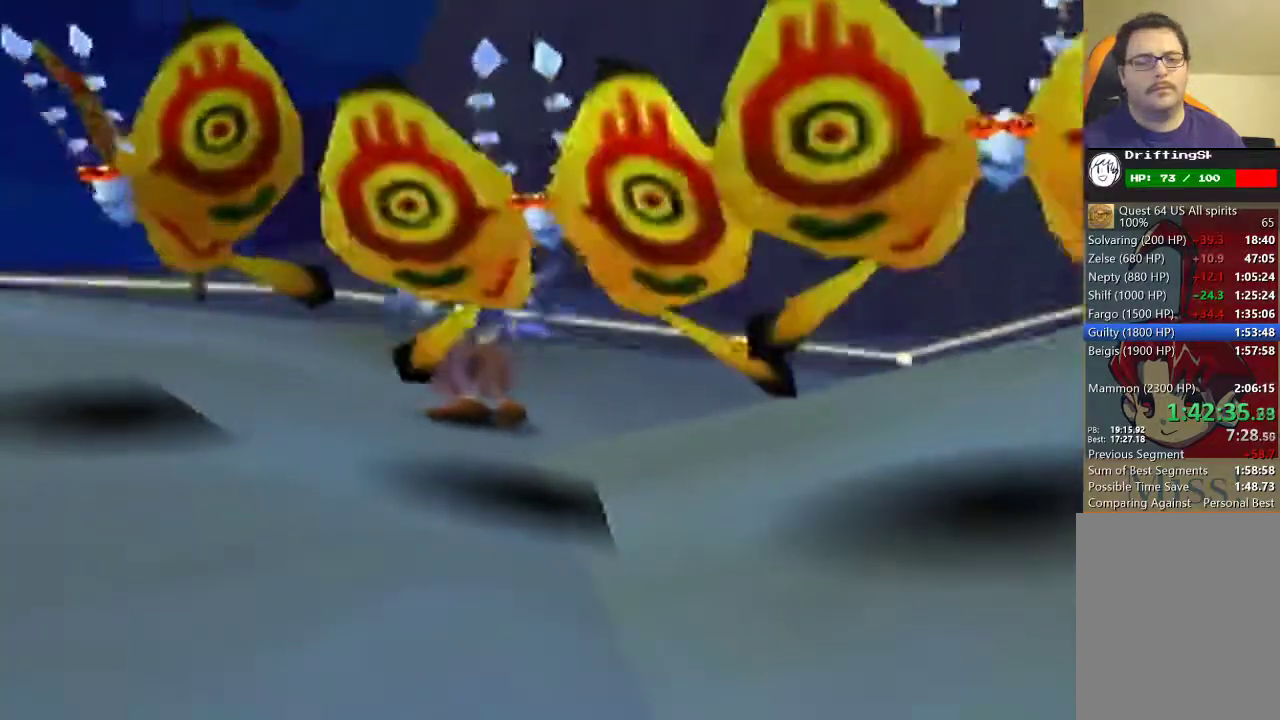
{"buttons": [], "left_stick": "down", "button_events": []}
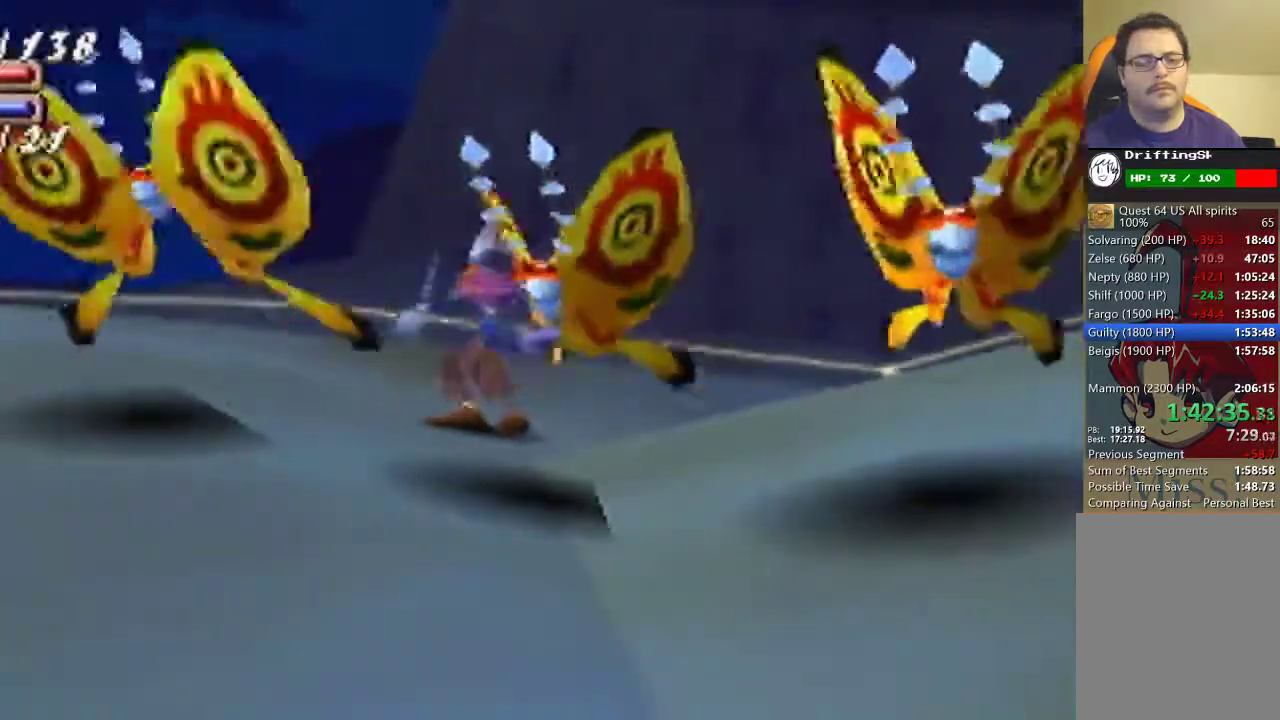
{"buttons": [], "left_stick": "down", "button_events": []}
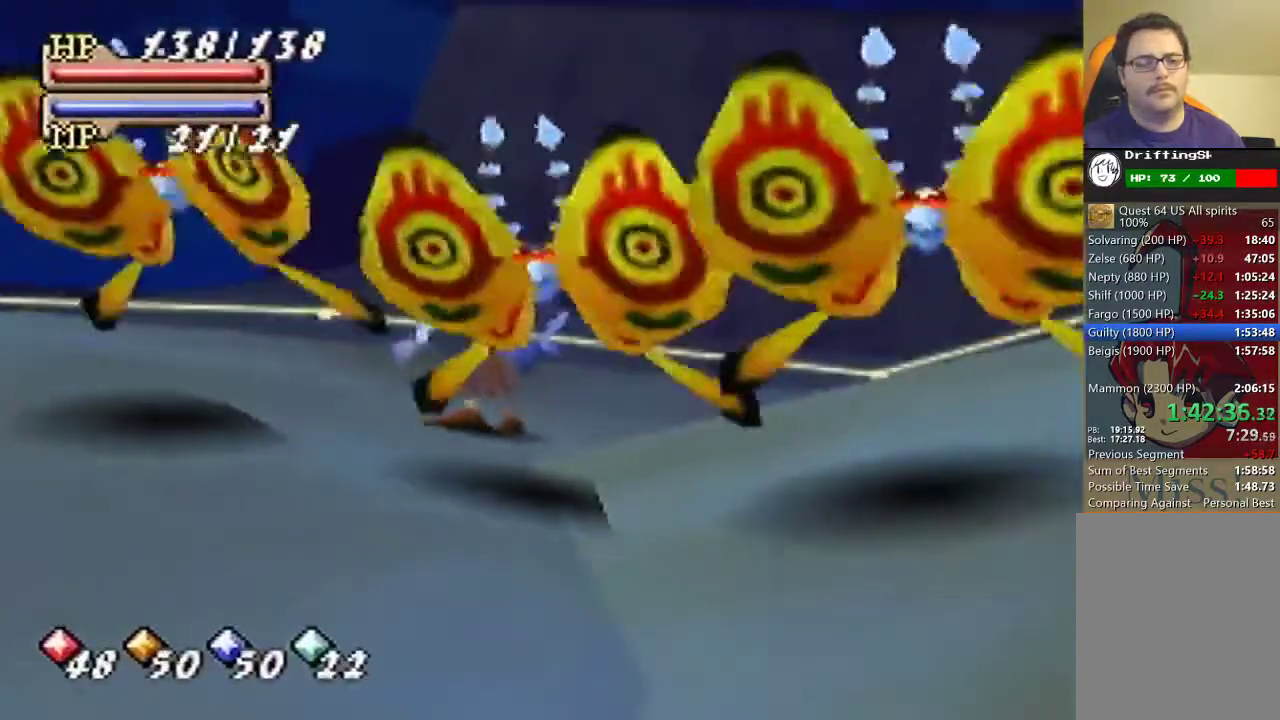
{"buttons": [], "left_stick": "down", "button_events": []}
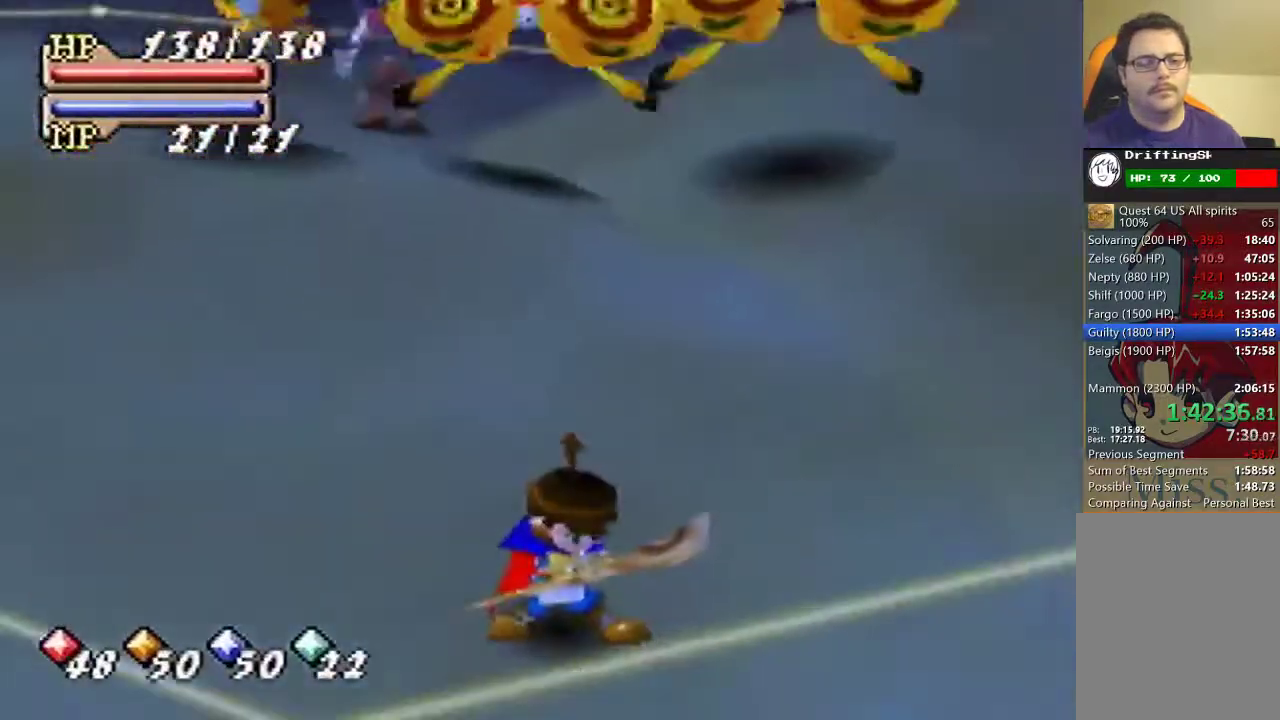
{"buttons": ["B"], "left_stick": "down", "button_events": [[467, "B", "down"]]}
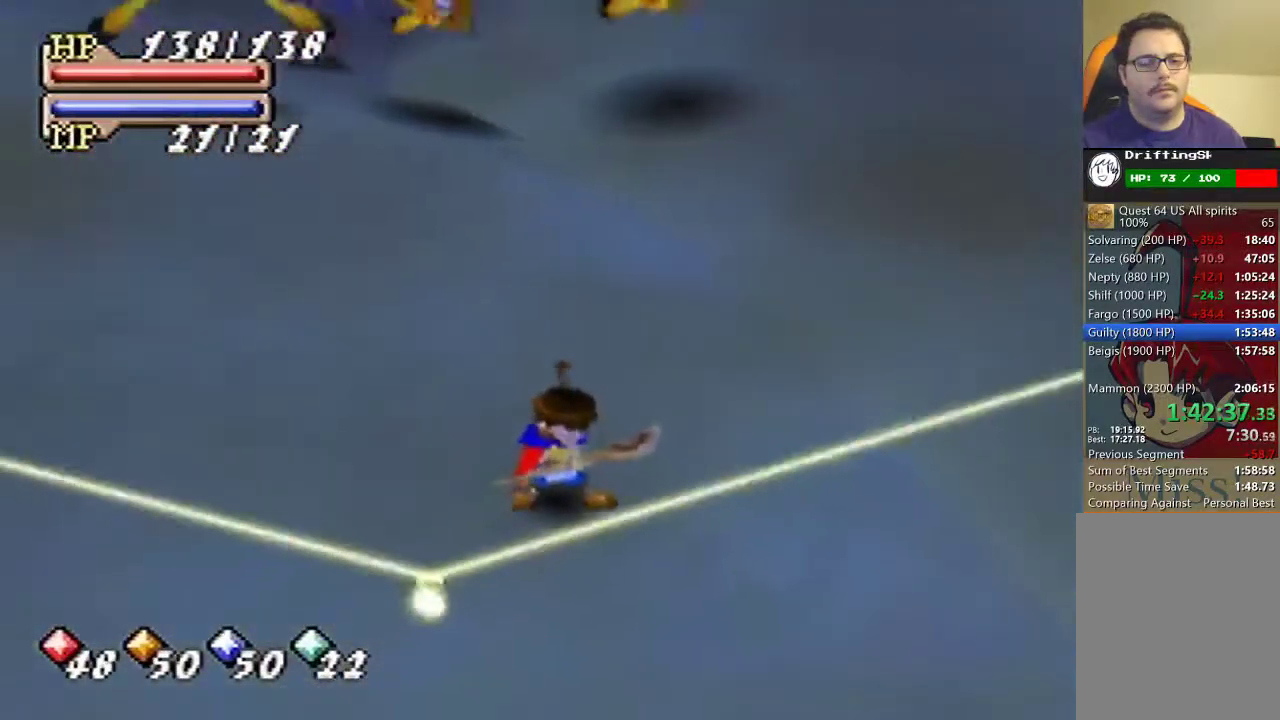
{"buttons": ["B"], "left_stick": "down-right", "button_events": []}
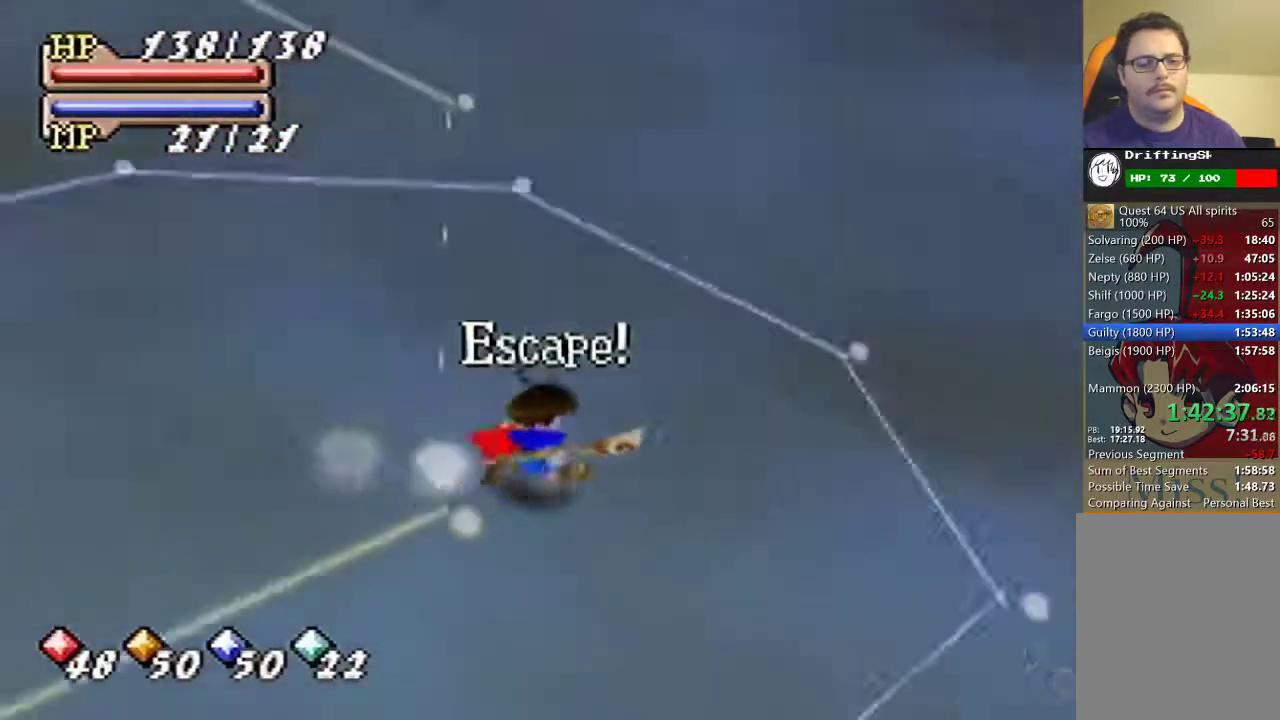
{"buttons": ["B"], "left_stick": "center", "button_events": [[300, "A", "down"], [467, "A", "up"]]}
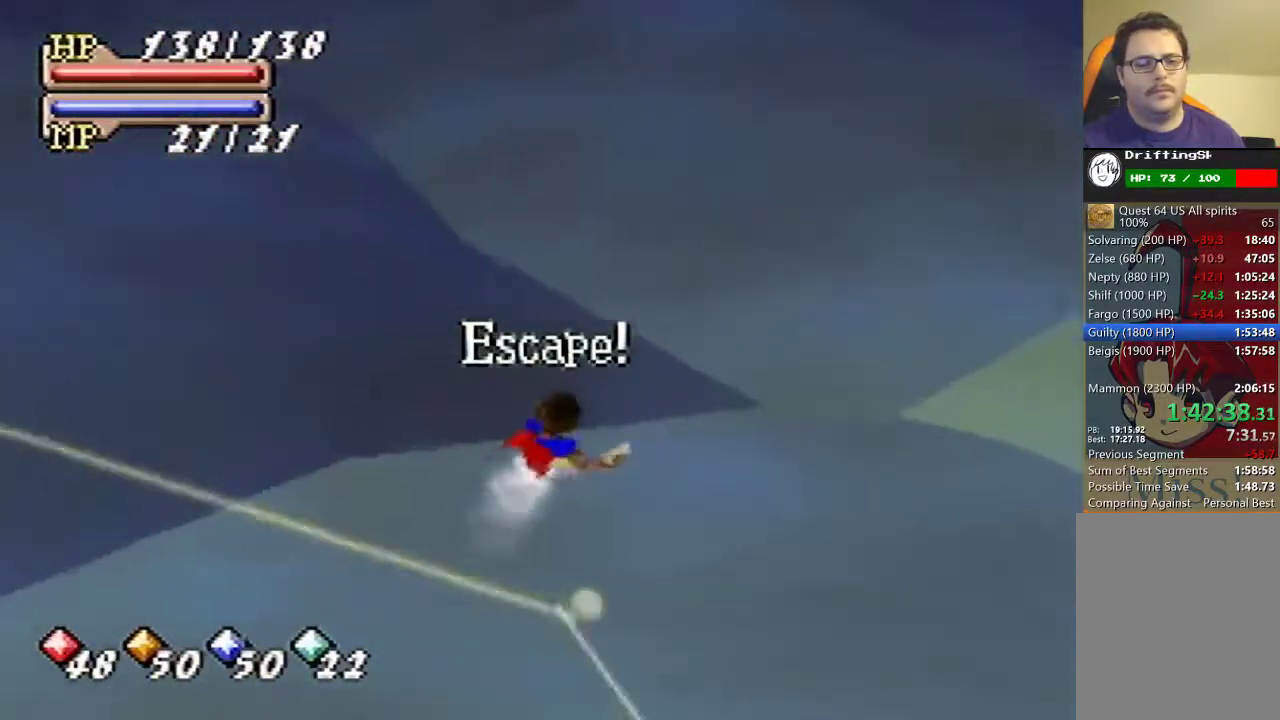
{"buttons": ["B"], "left_stick": "center", "button_events": []}
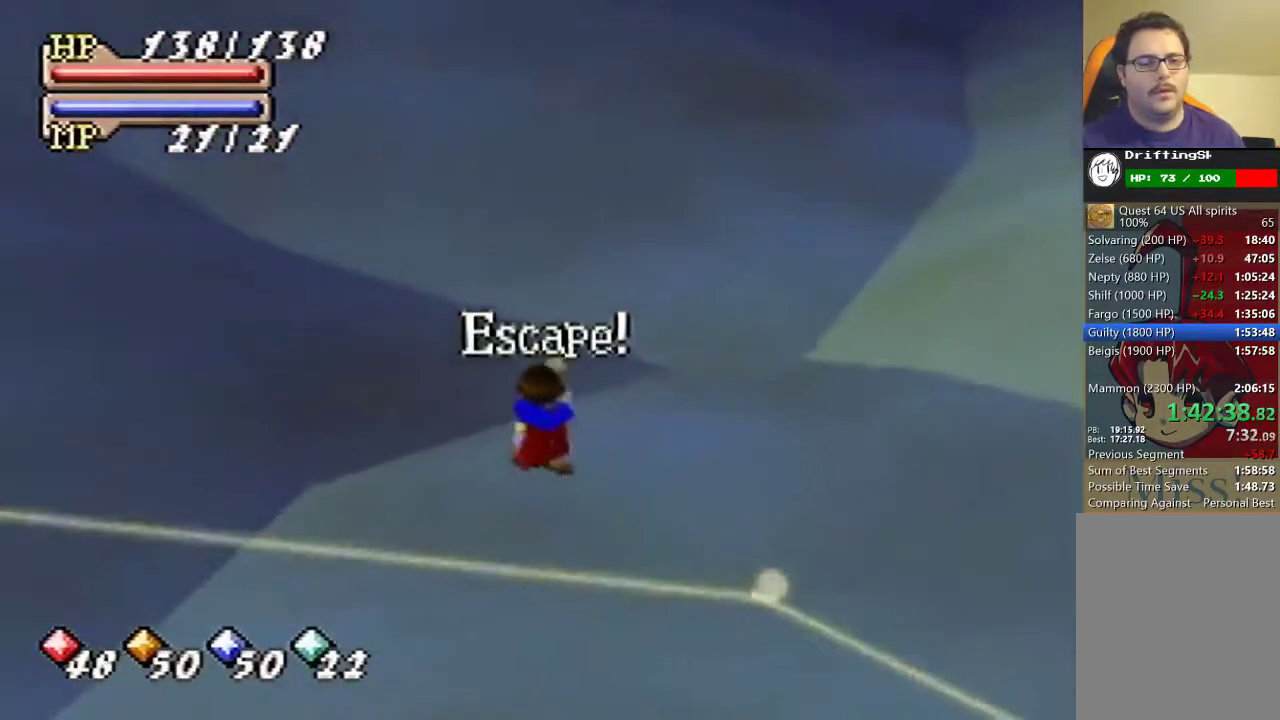
{"buttons": ["B"], "left_stick": "left", "button_events": []}
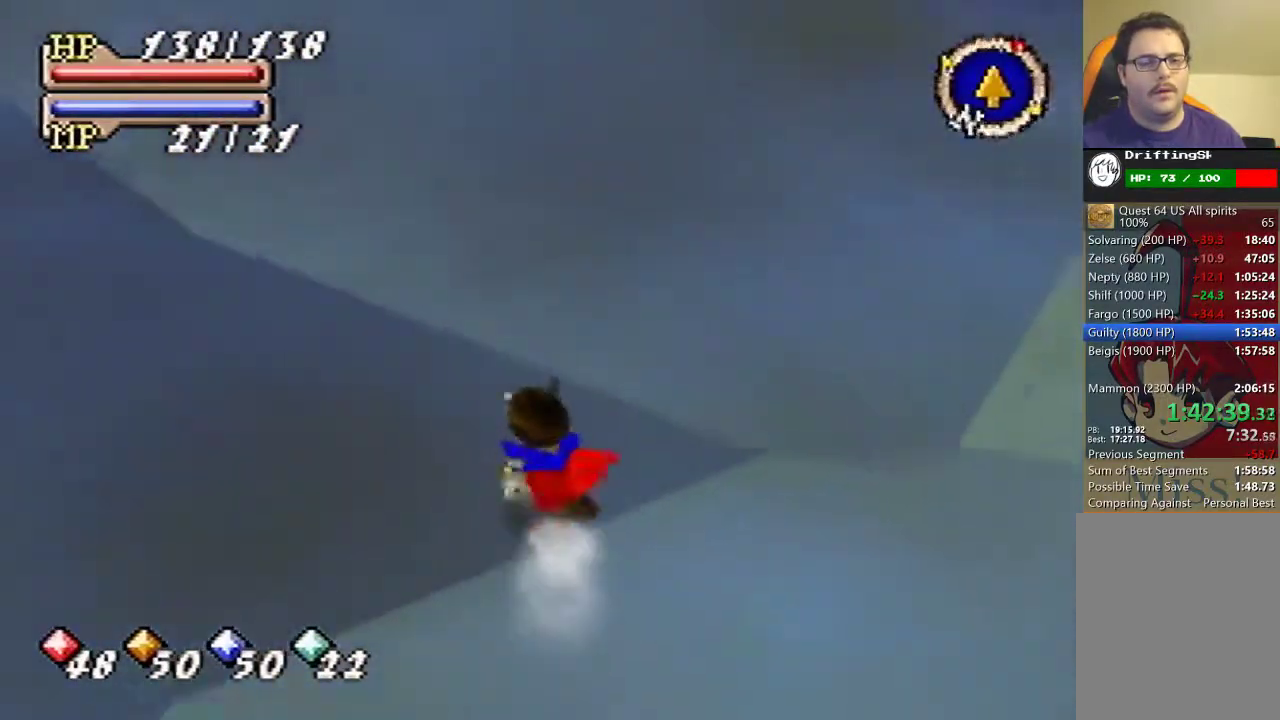
{"buttons": ["B"], "left_stick": "center", "button_events": []}
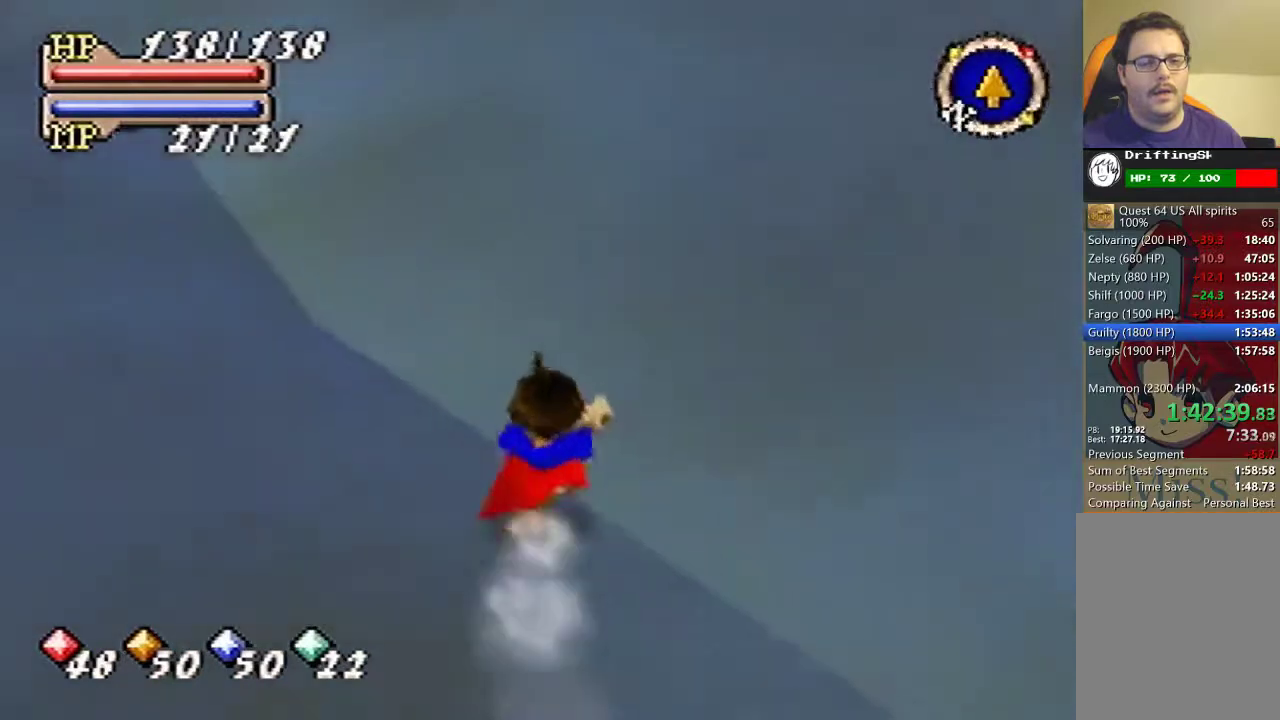
{"buttons": ["B"], "left_stick": "center", "button_events": []}
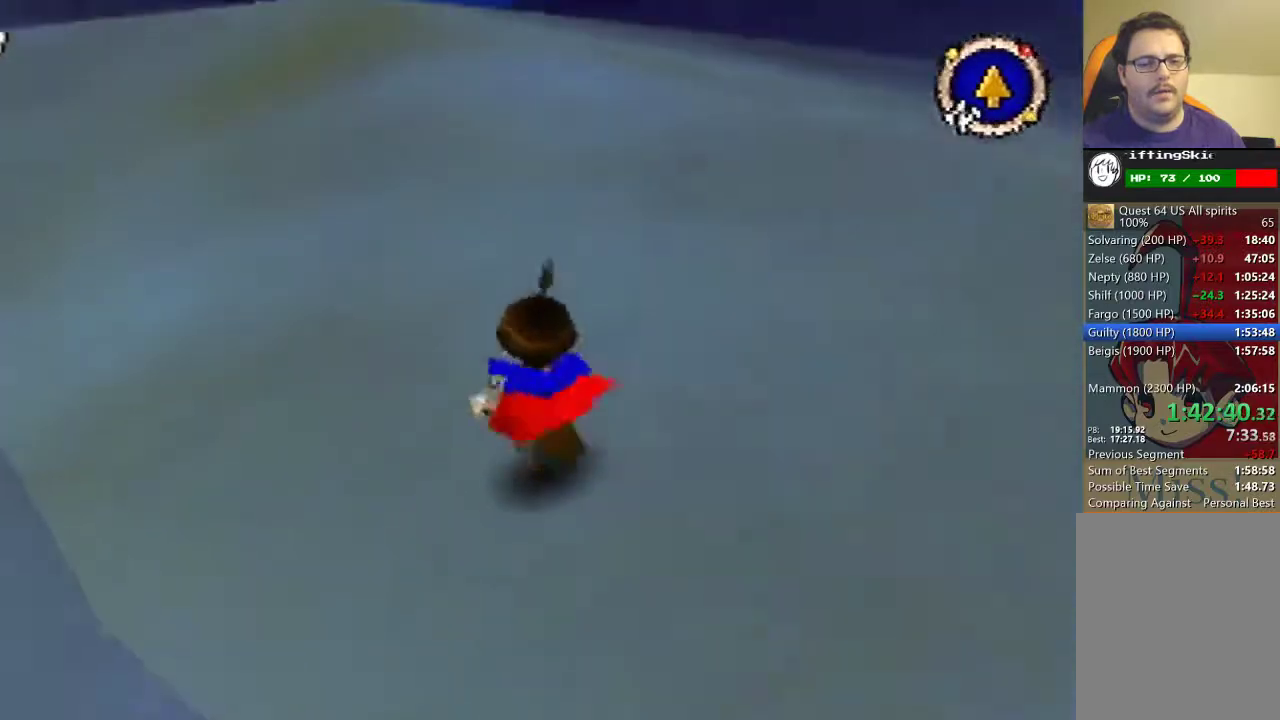
{"buttons": ["B"], "left_stick": "center", "button_events": []}
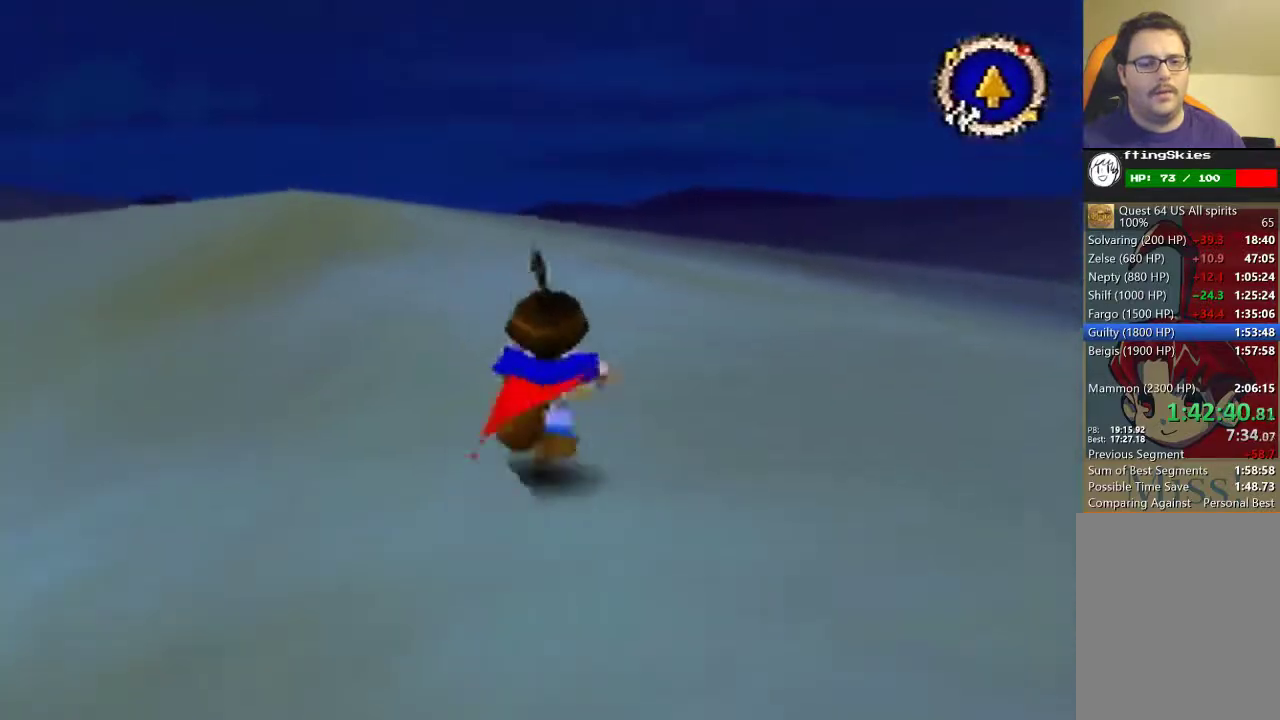
{"buttons": ["B"], "left_stick": "center", "button_events": []}
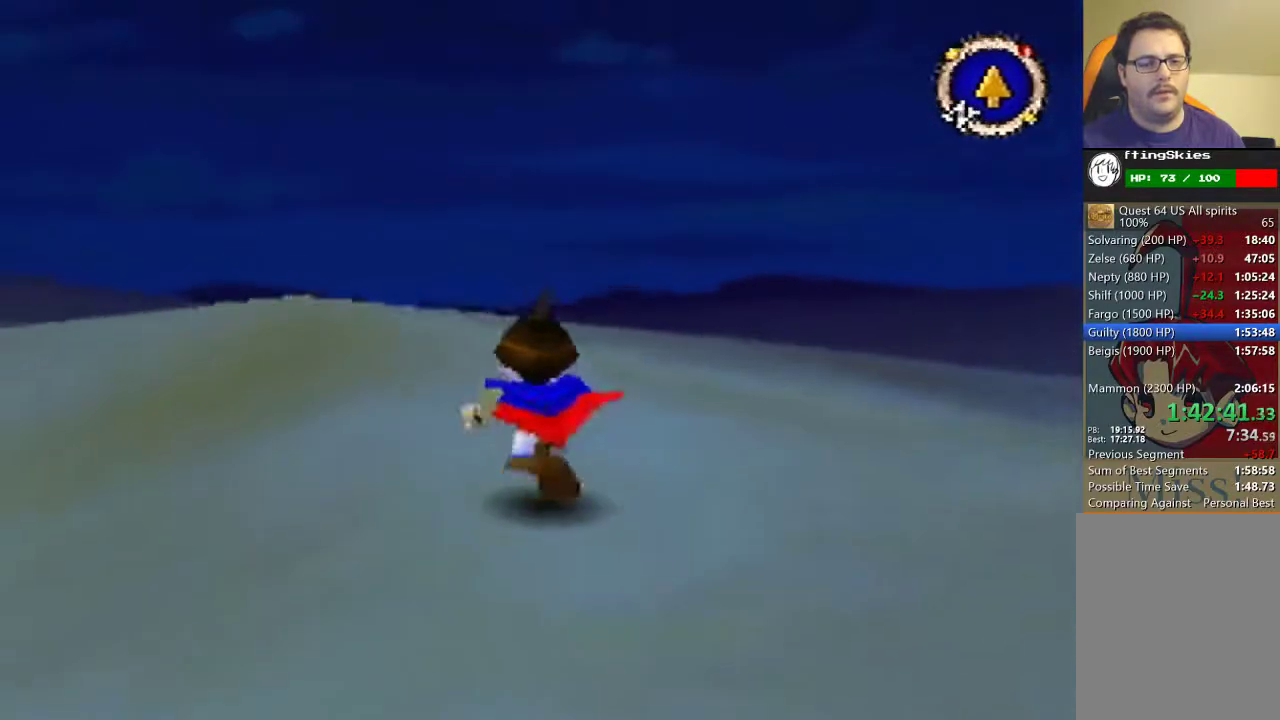
{"buttons": ["B"], "left_stick": "center", "button_events": []}
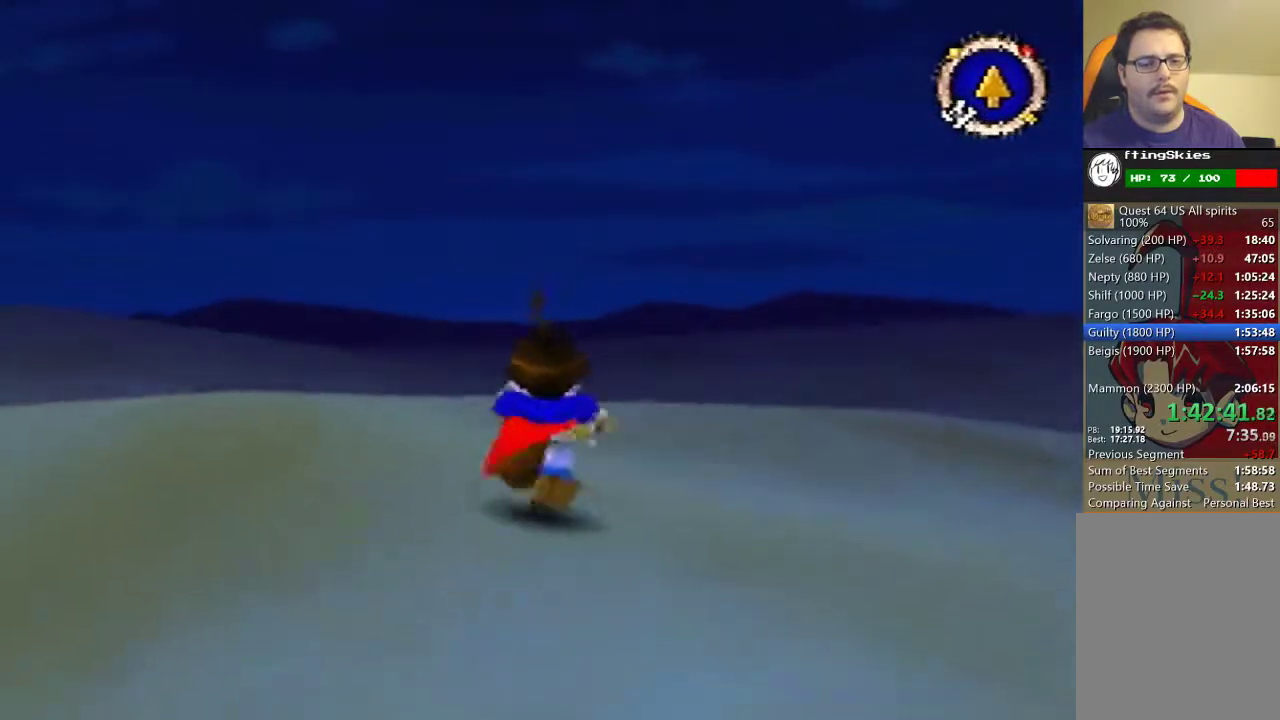
{"buttons": ["B"], "left_stick": "center", "button_events": []}
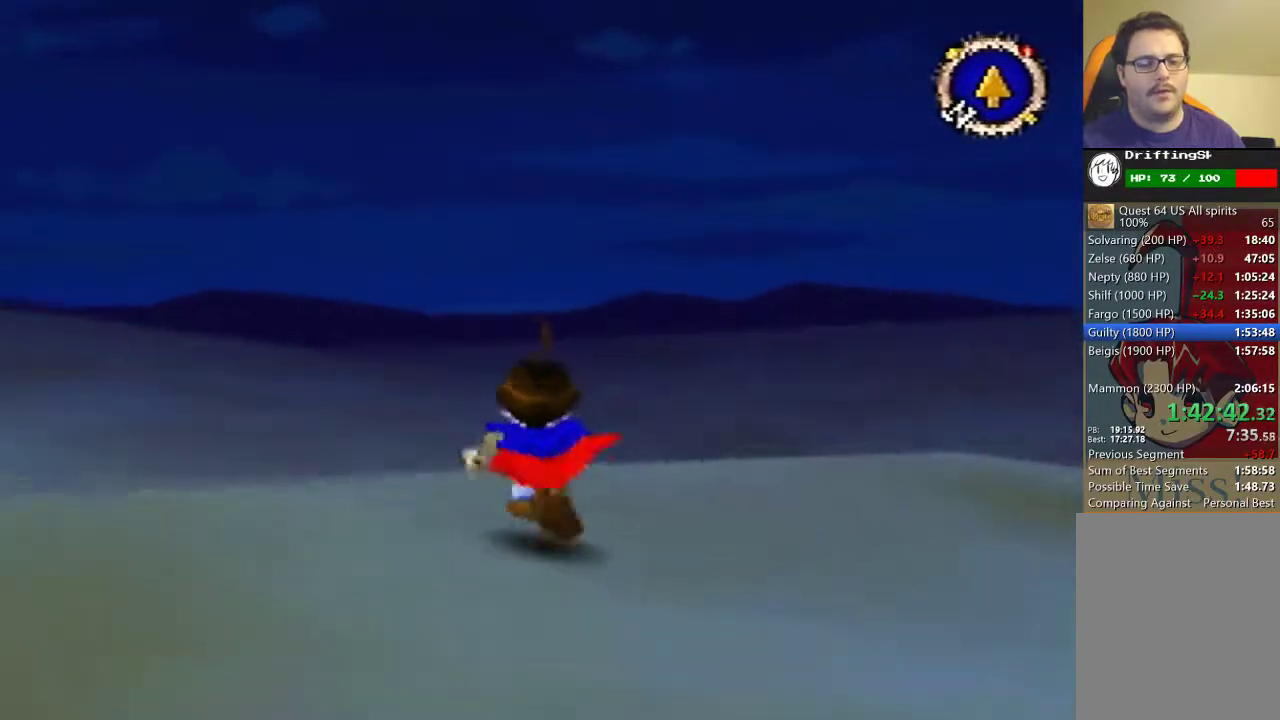
{"buttons": ["B"], "left_stick": "center", "button_events": []}
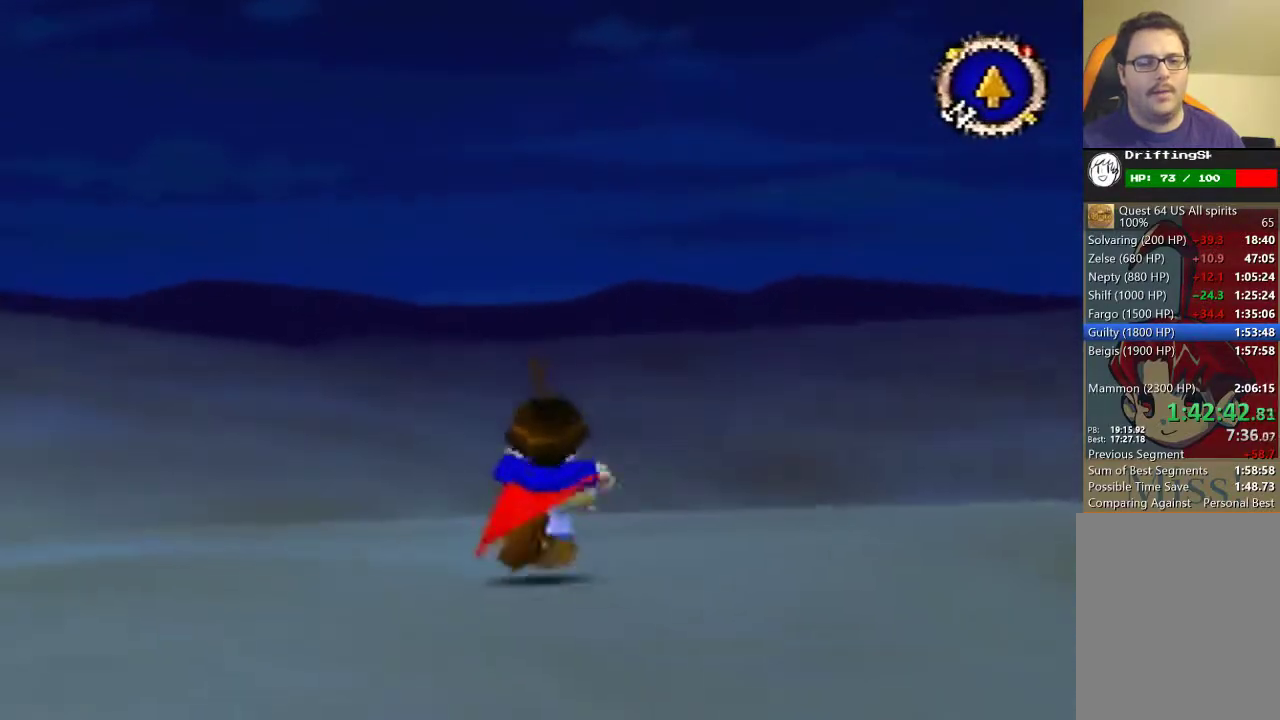
{"buttons": ["B"], "left_stick": "center", "button_events": []}
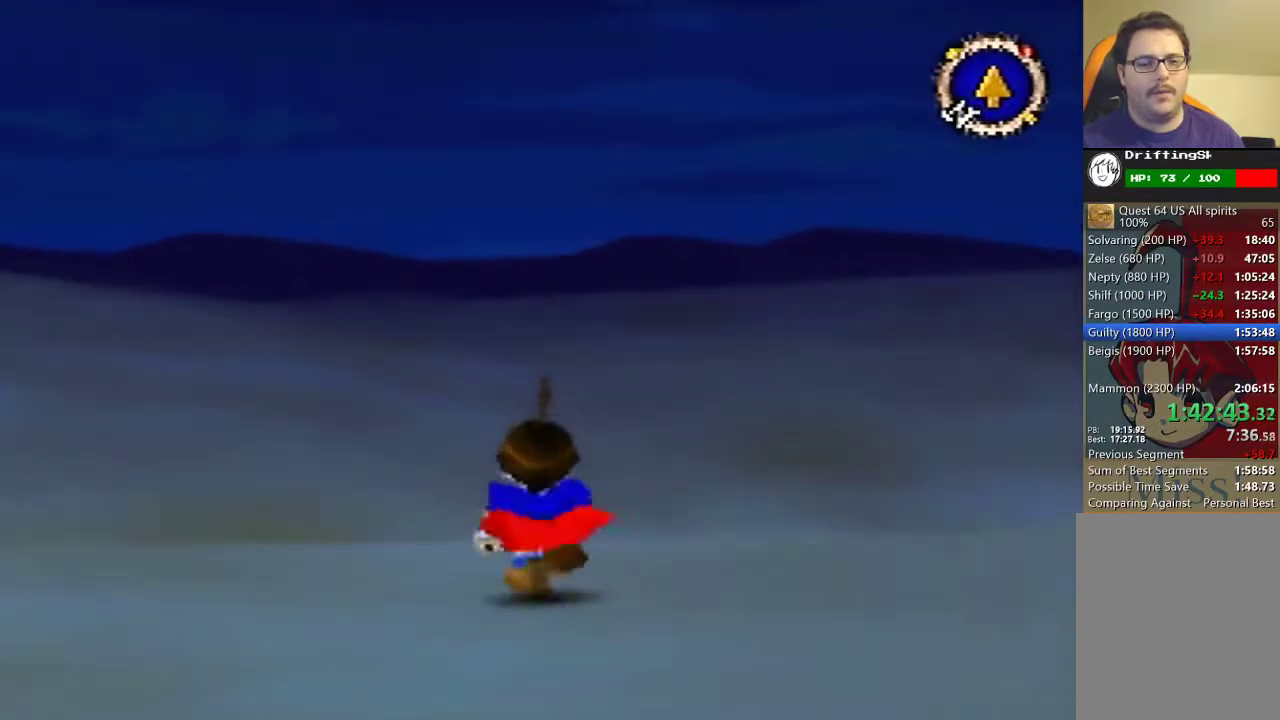
{"buttons": ["B"], "left_stick": "center", "button_events": []}
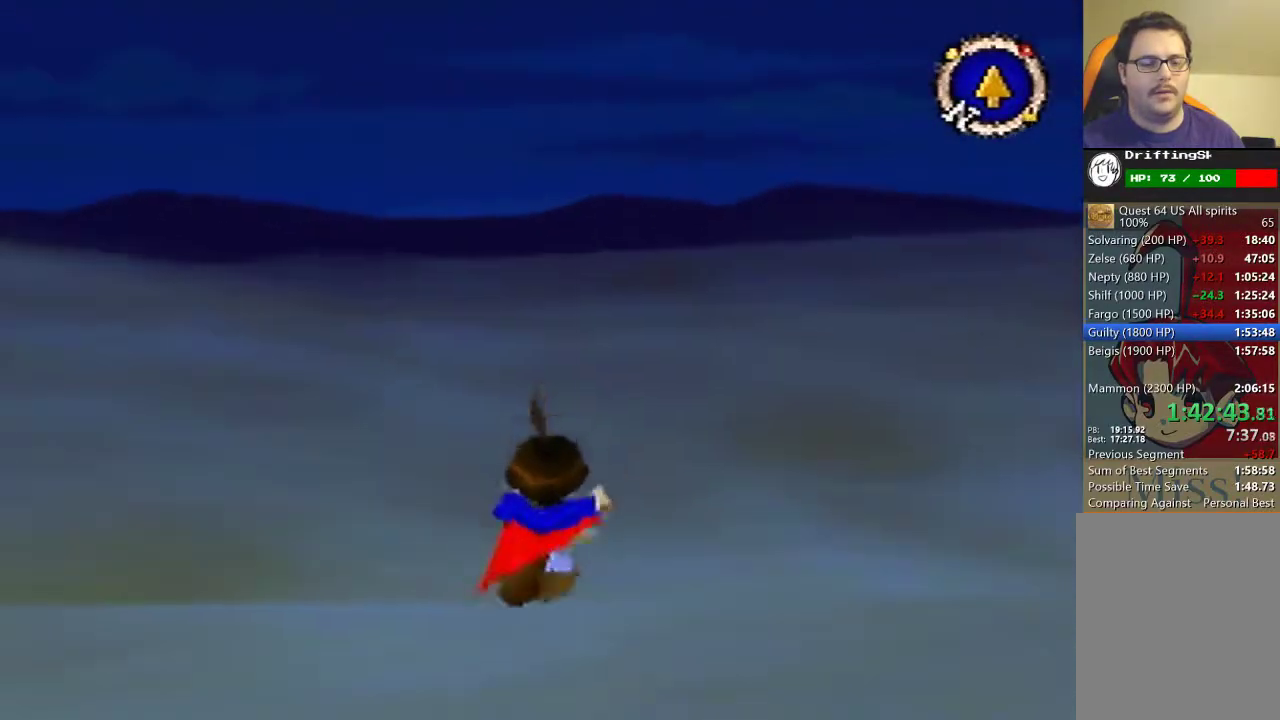
{"buttons": ["B"], "left_stick": "center", "button_events": []}
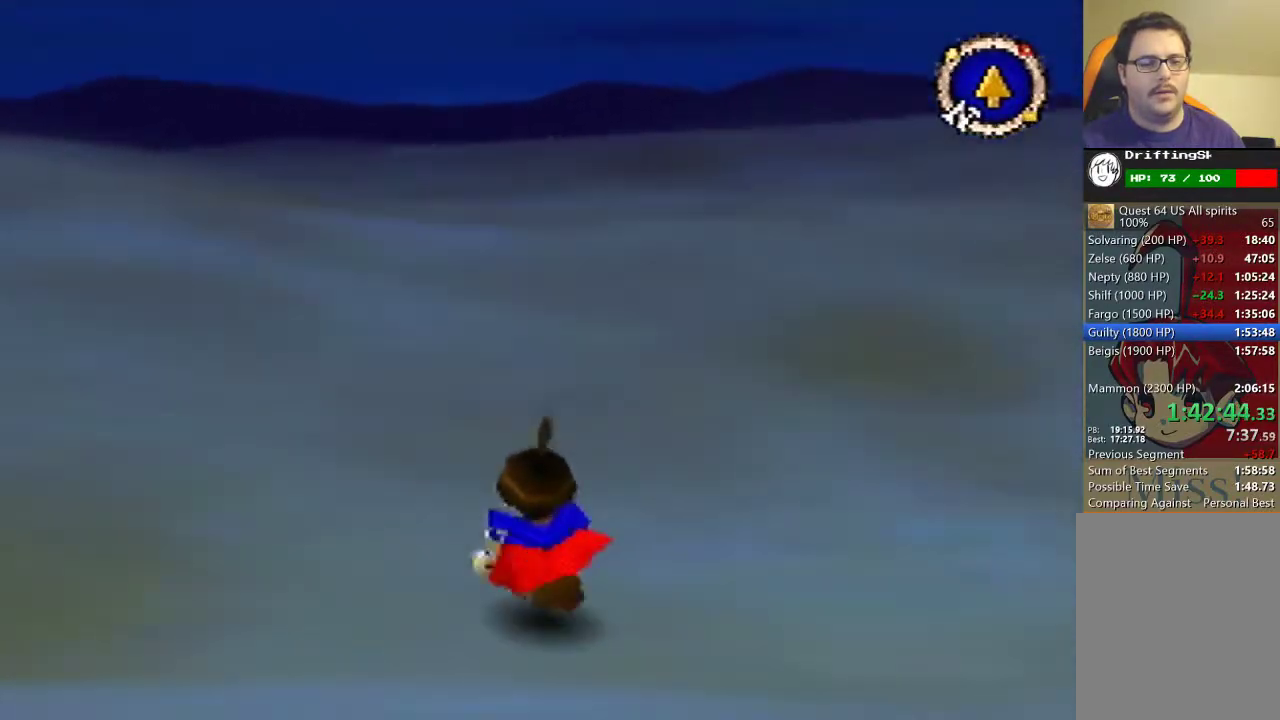
{"buttons": ["B"], "left_stick": "center", "button_events": []}
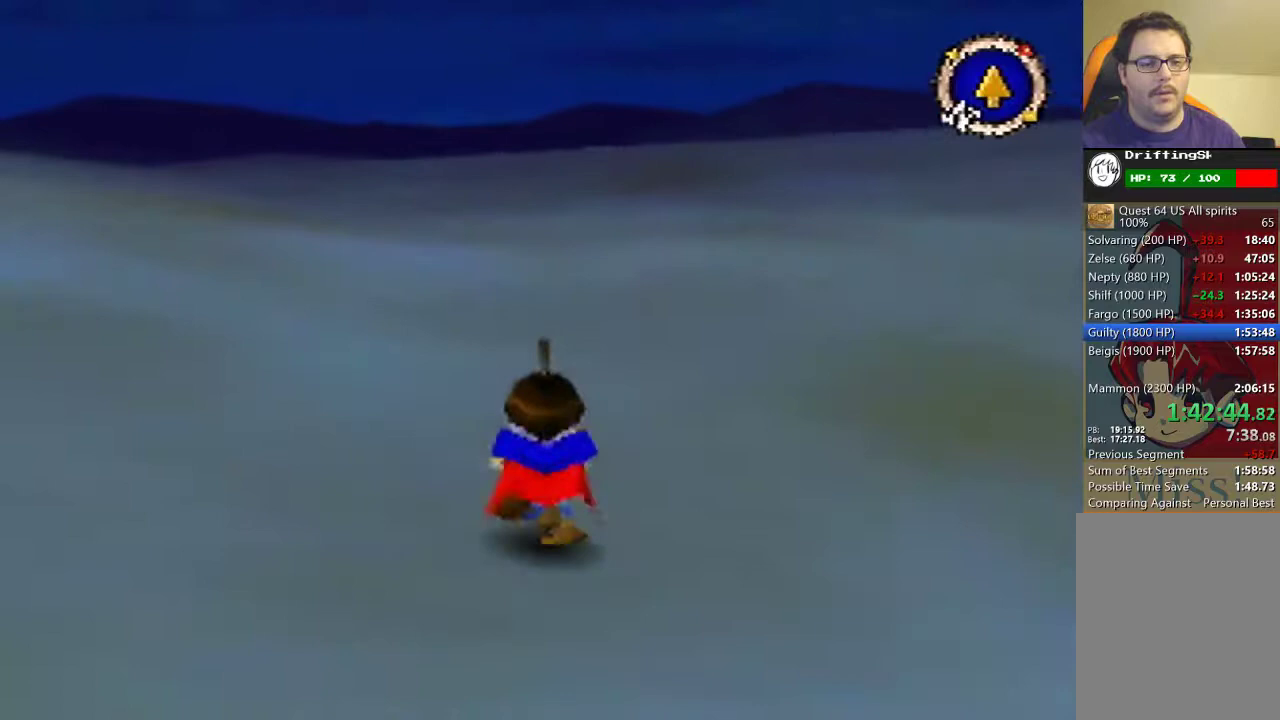
{"buttons": ["B"], "left_stick": "center", "button_events": []}
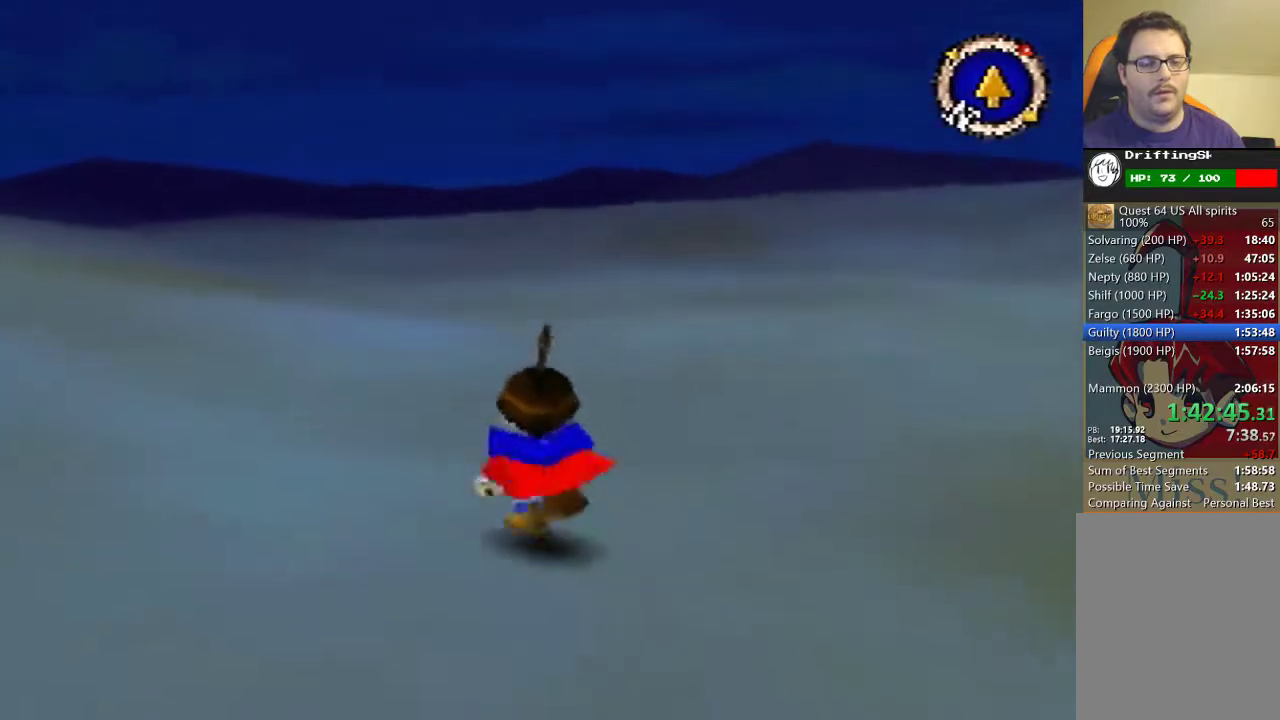
{"buttons": ["B"], "left_stick": "center", "button_events": []}
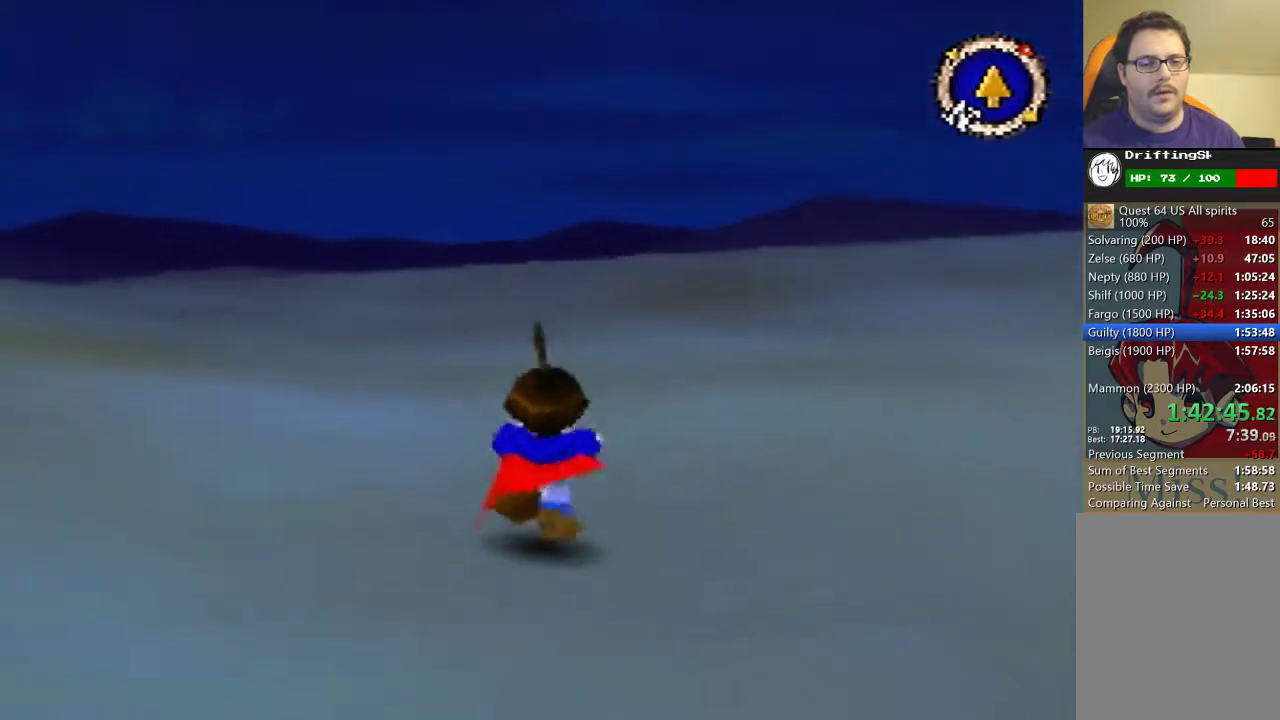
{"buttons": ["B"], "left_stick": "center", "button_events": []}
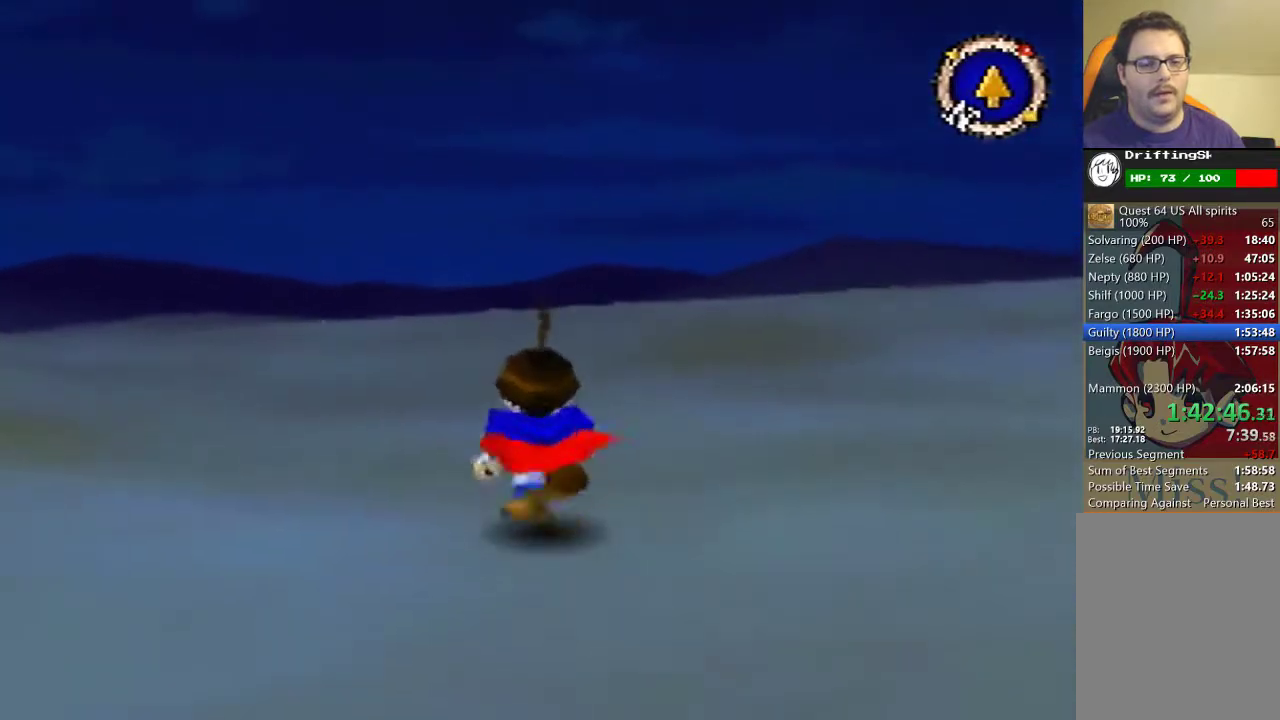
{"buttons": ["B"], "left_stick": "center", "button_events": []}
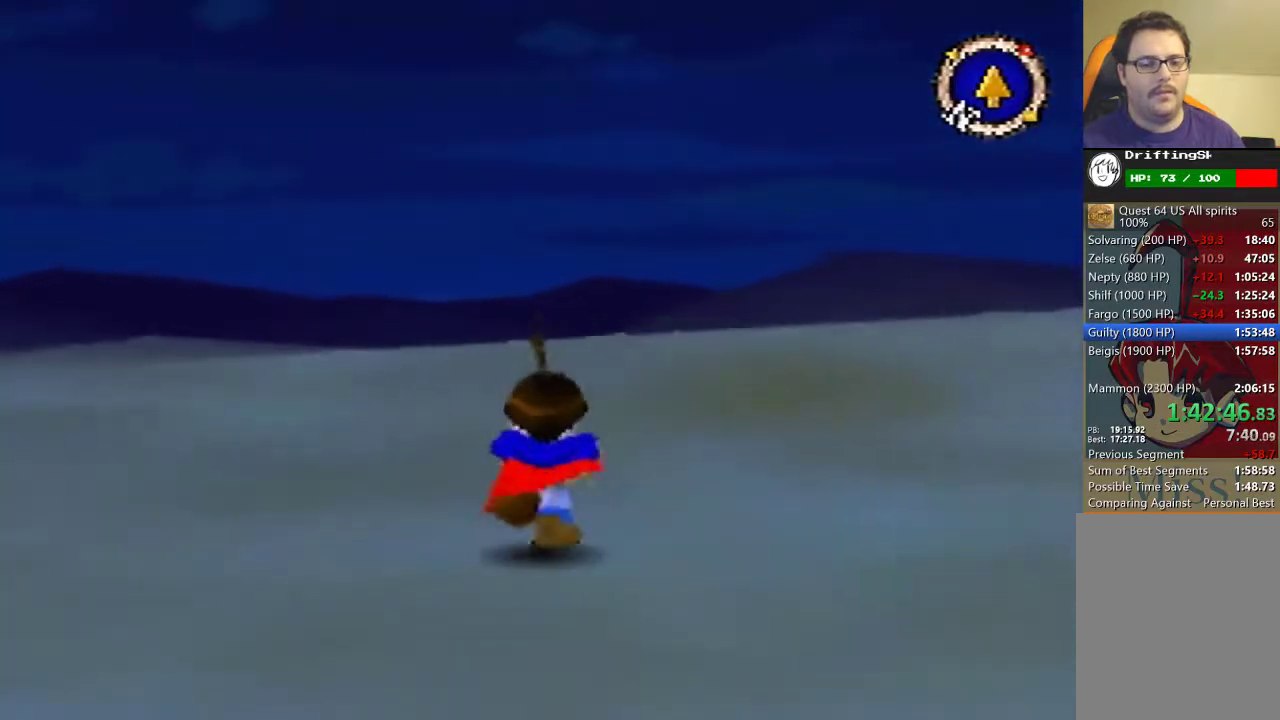
{"buttons": ["B"], "left_stick": "center", "button_events": []}
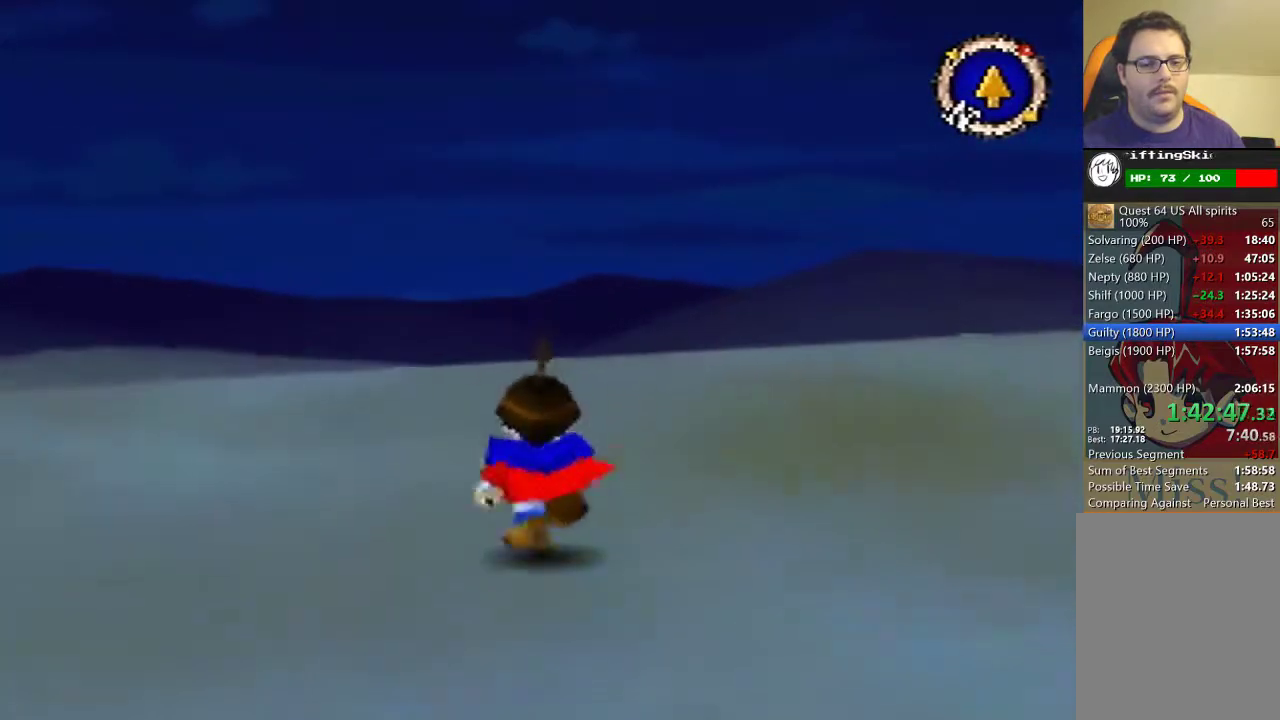
{"buttons": ["B"], "left_stick": "center", "button_events": []}
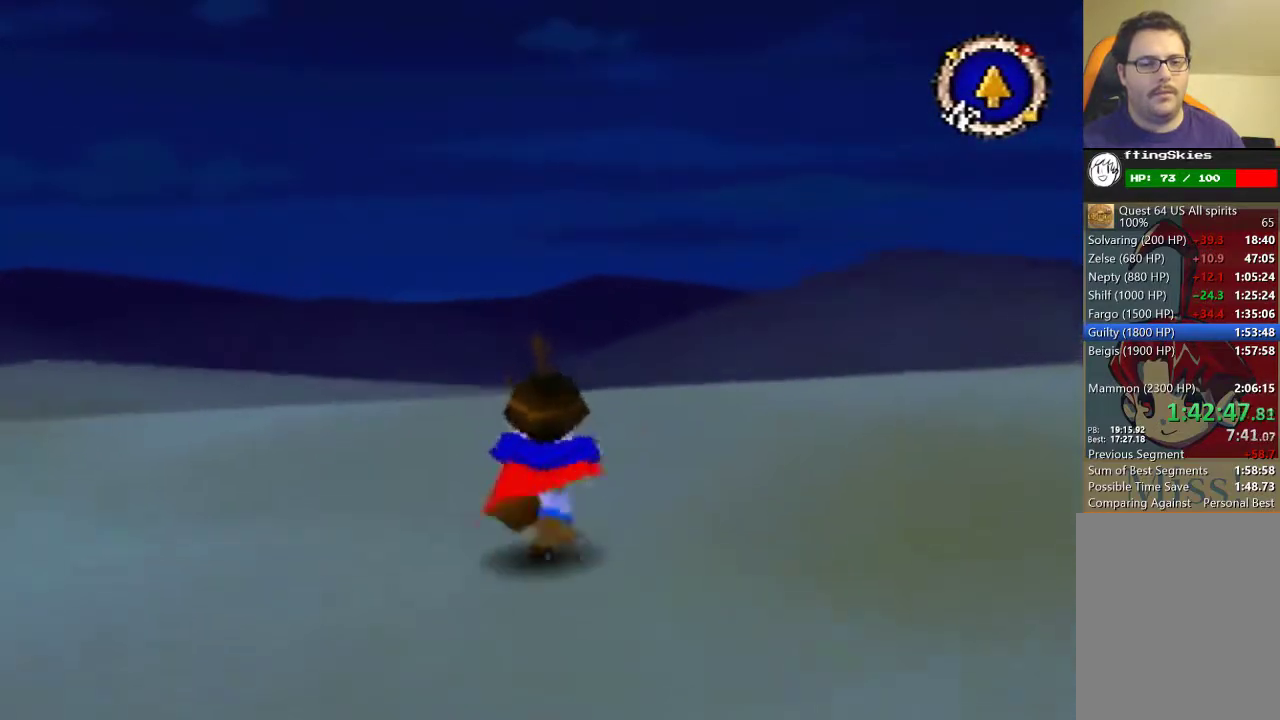
{"buttons": ["B"], "left_stick": "center", "button_events": []}